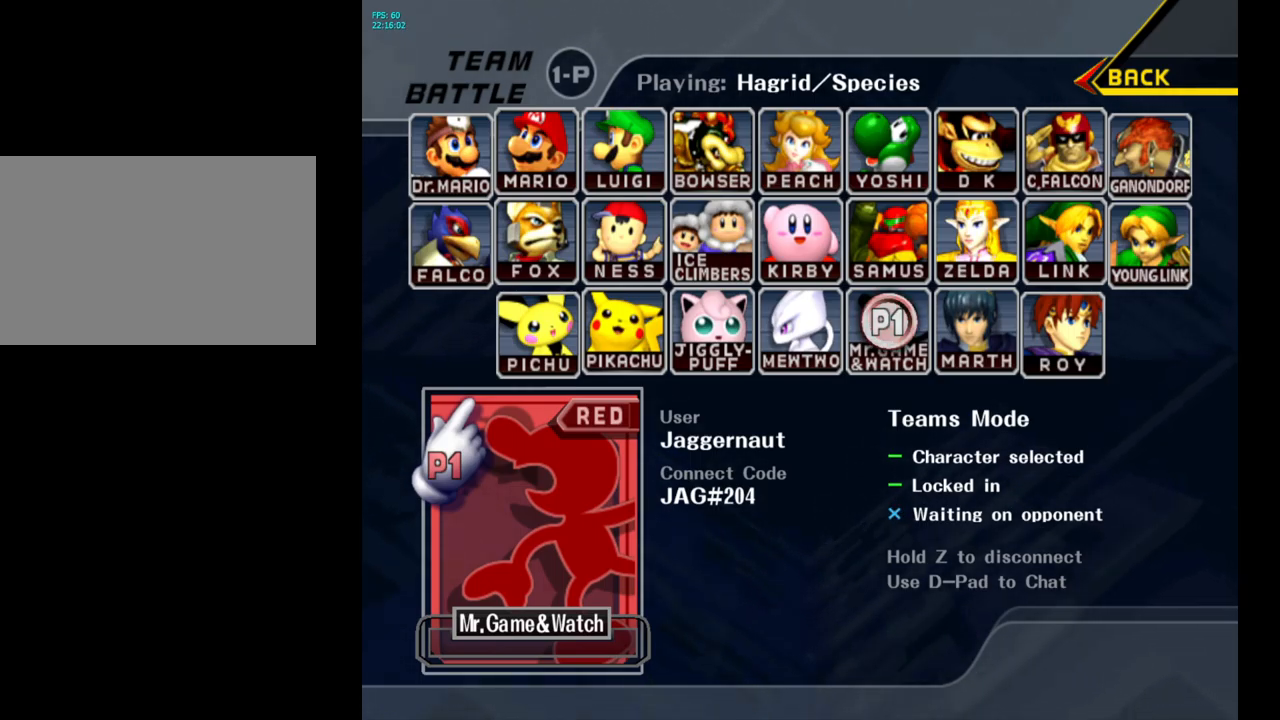
Gameplay with a controller (Nintendo layout); each line is a JSON object with the inputs held at the frame after it. "events" lists button and stick changes between this image and that frame as [ms after this image, input, new state], when the widget could be followed in between. Not read: L3 R3.
{"buttons": ["L1", "R1"], "left_stick": "center", "right_stick": "center", "events": [[133, "L1", "down"], [217, "R1", "down"]]}
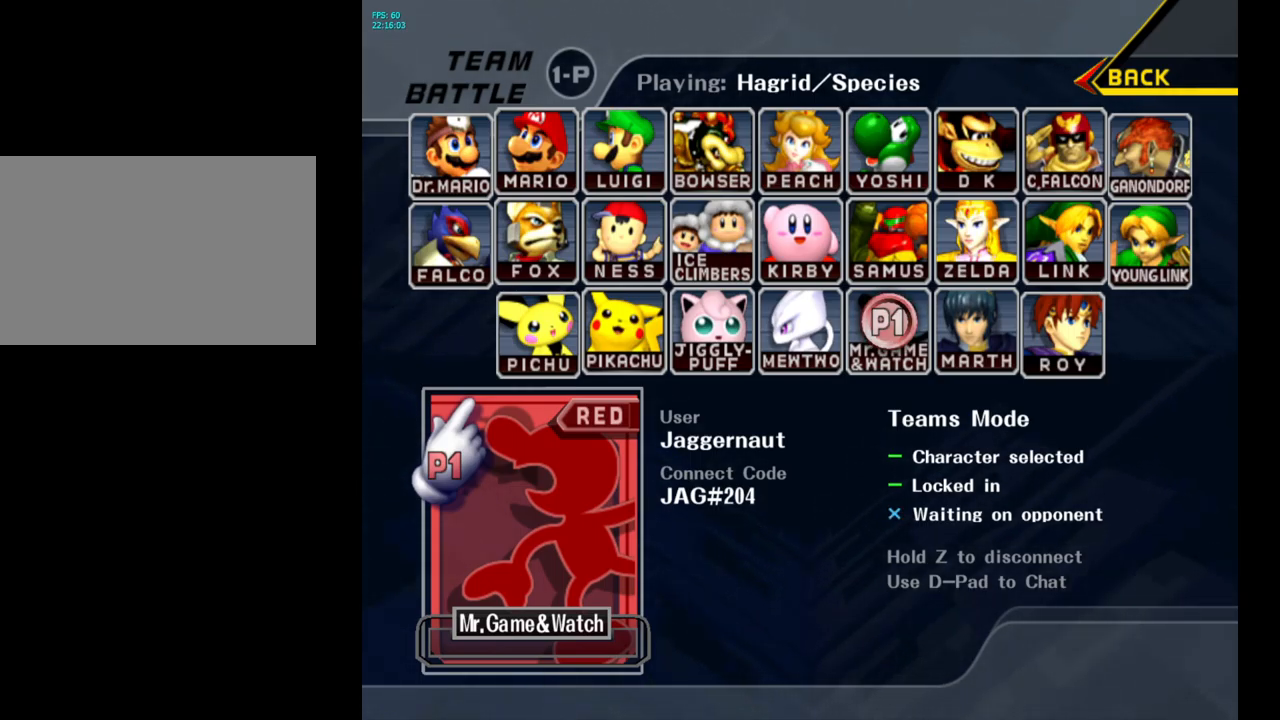
{"buttons": ["L1", "R1"], "left_stick": "center", "right_stick": "center", "events": []}
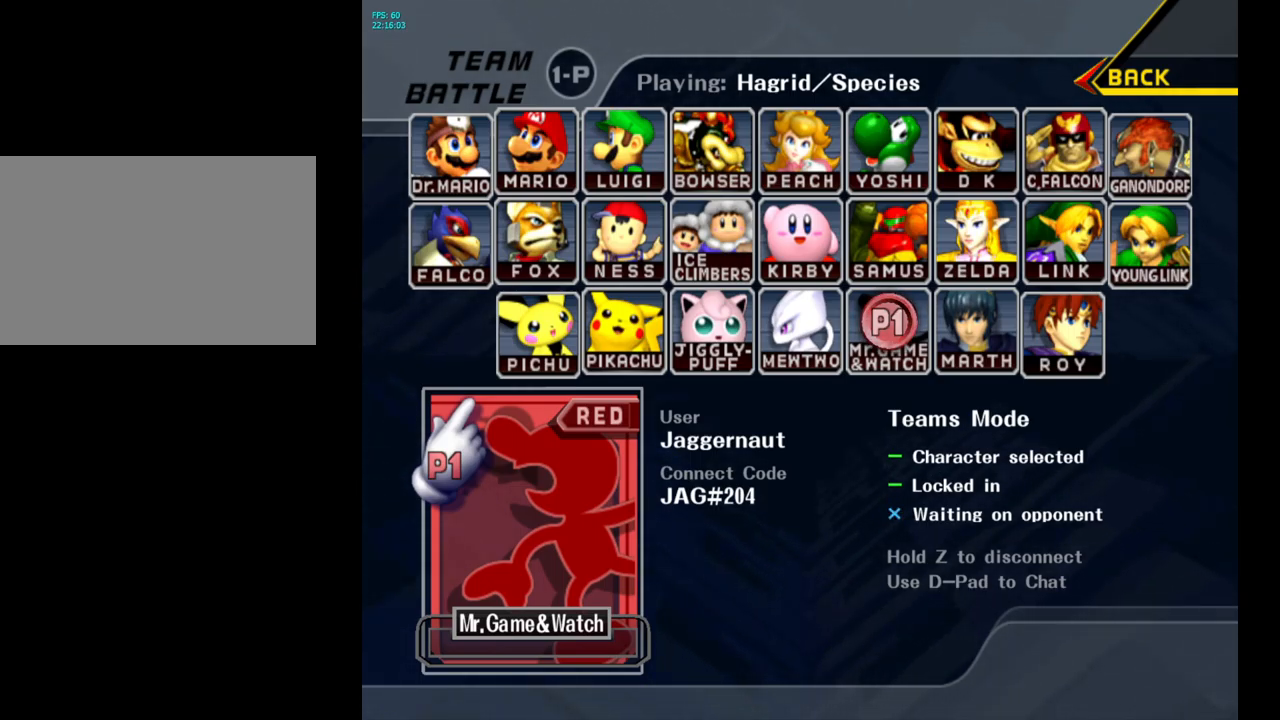
{"buttons": [], "left_stick": "center", "right_stick": "center", "events": [[50, "R1", "up"], [200, "L1", "up"]]}
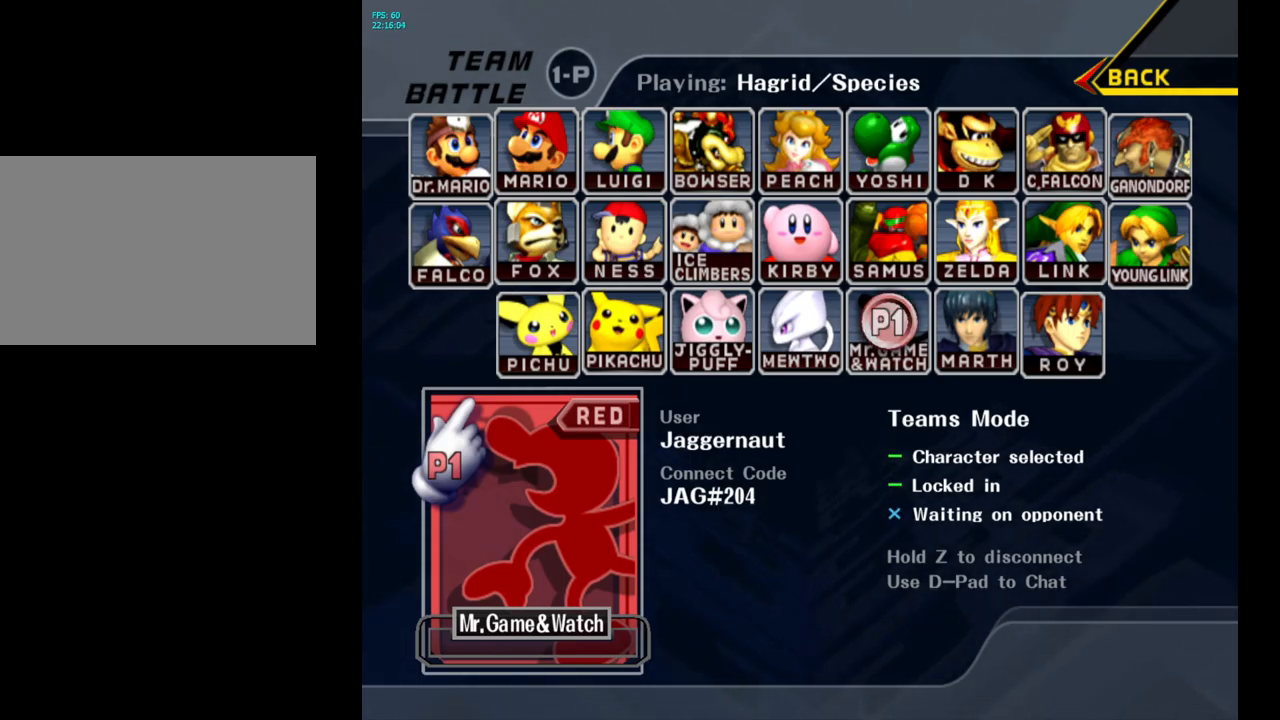
{"buttons": [], "left_stick": "center", "right_stick": "center", "events": []}
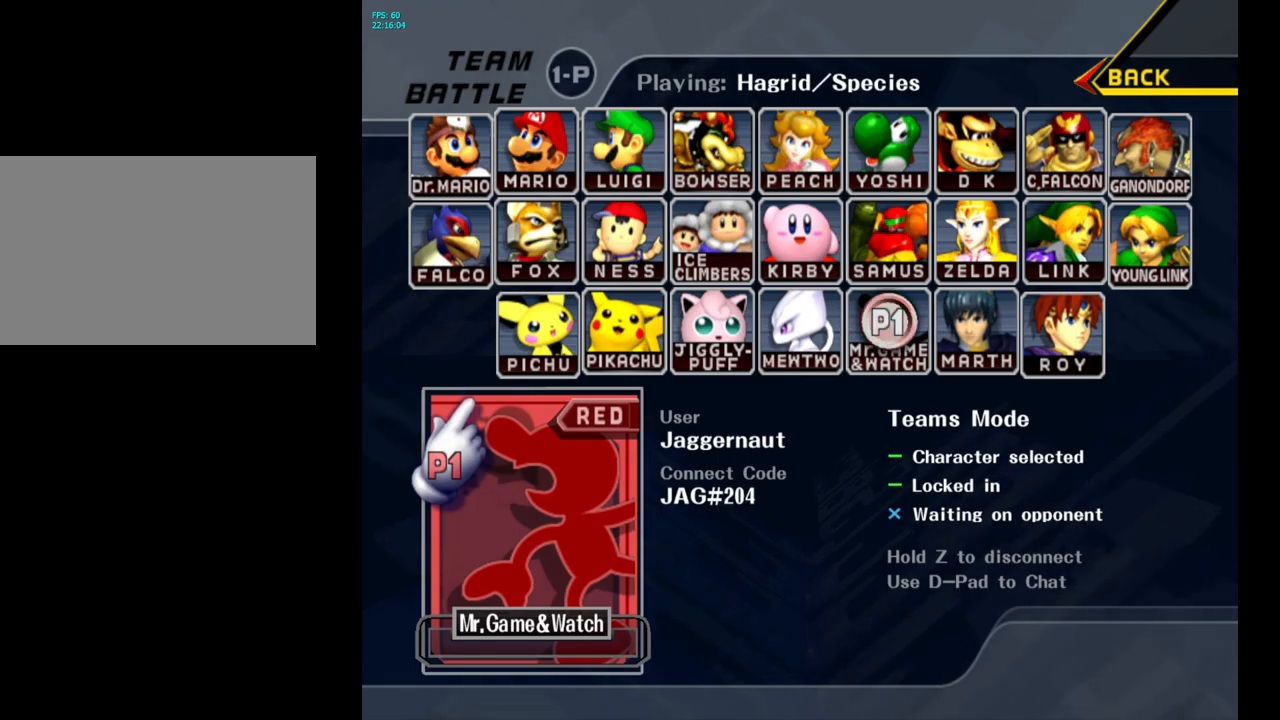
{"buttons": [], "left_stick": "center", "right_stick": "center", "events": []}
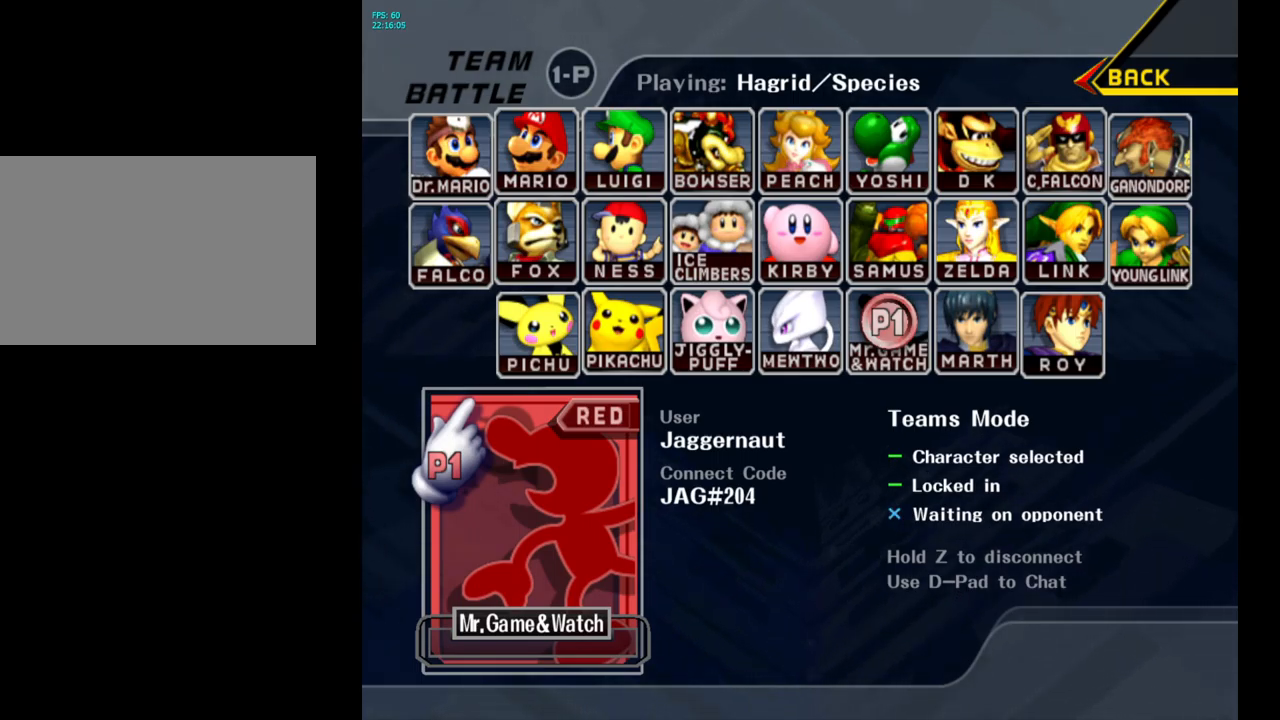
{"buttons": [], "left_stick": "center", "right_stick": "center", "events": []}
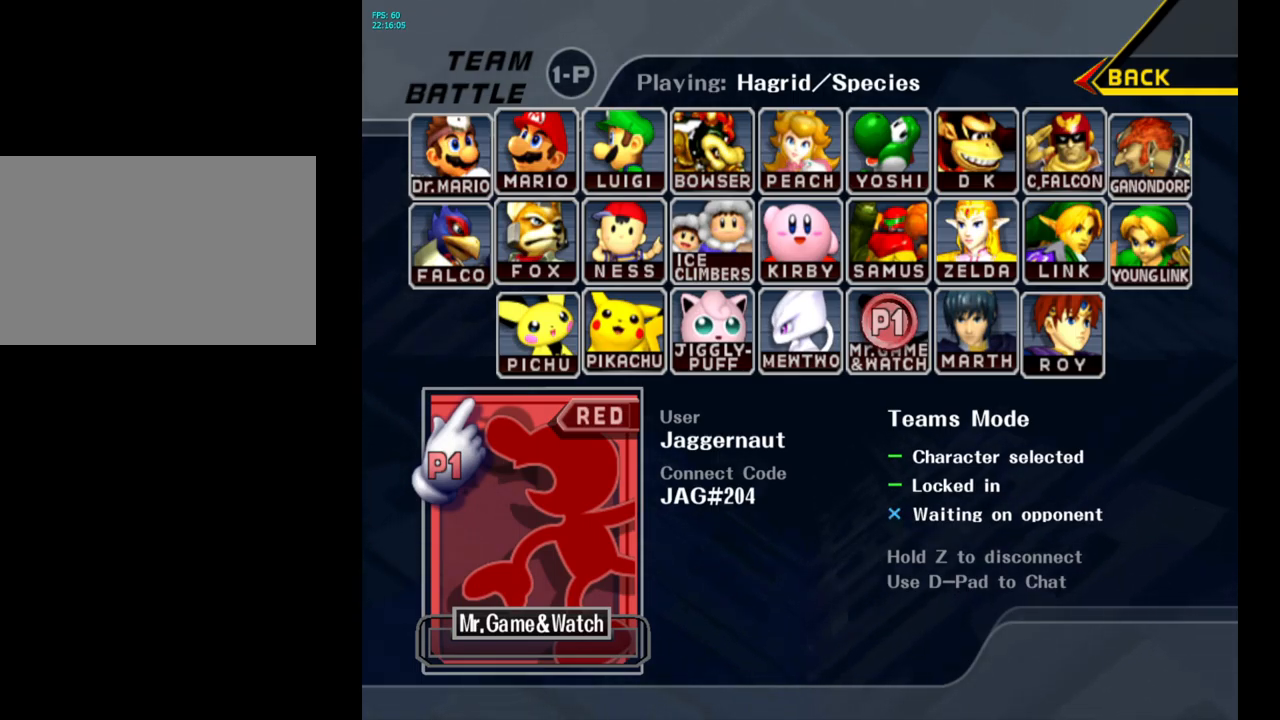
{"buttons": [], "left_stick": "center", "right_stick": "center", "events": []}
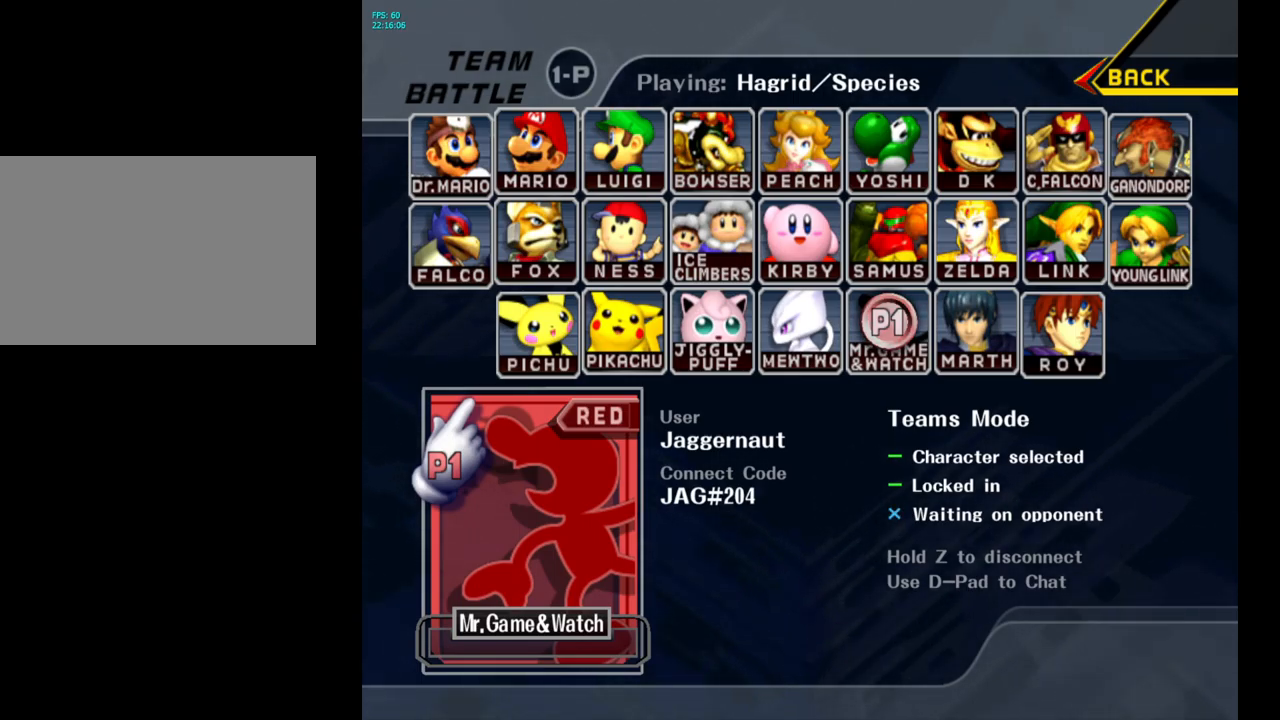
{"buttons": [], "left_stick": "center", "right_stick": "center", "events": []}
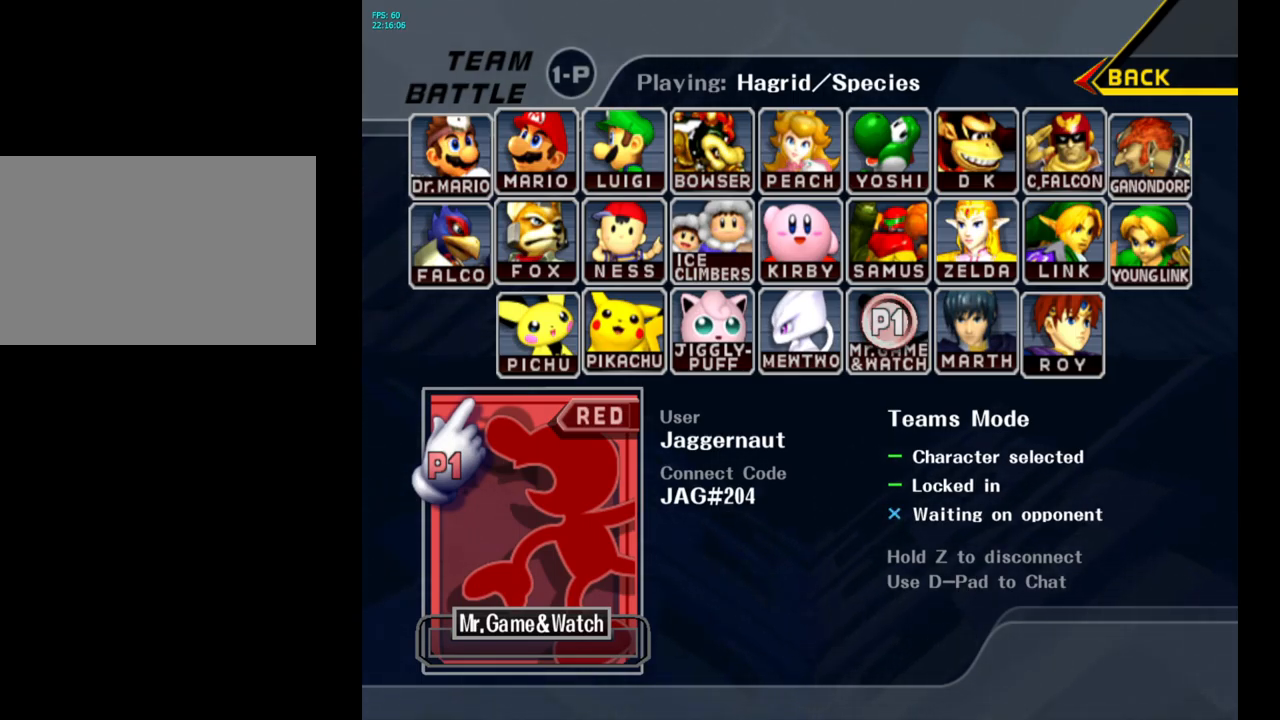
{"buttons": [], "left_stick": "center", "right_stick": "center", "events": []}
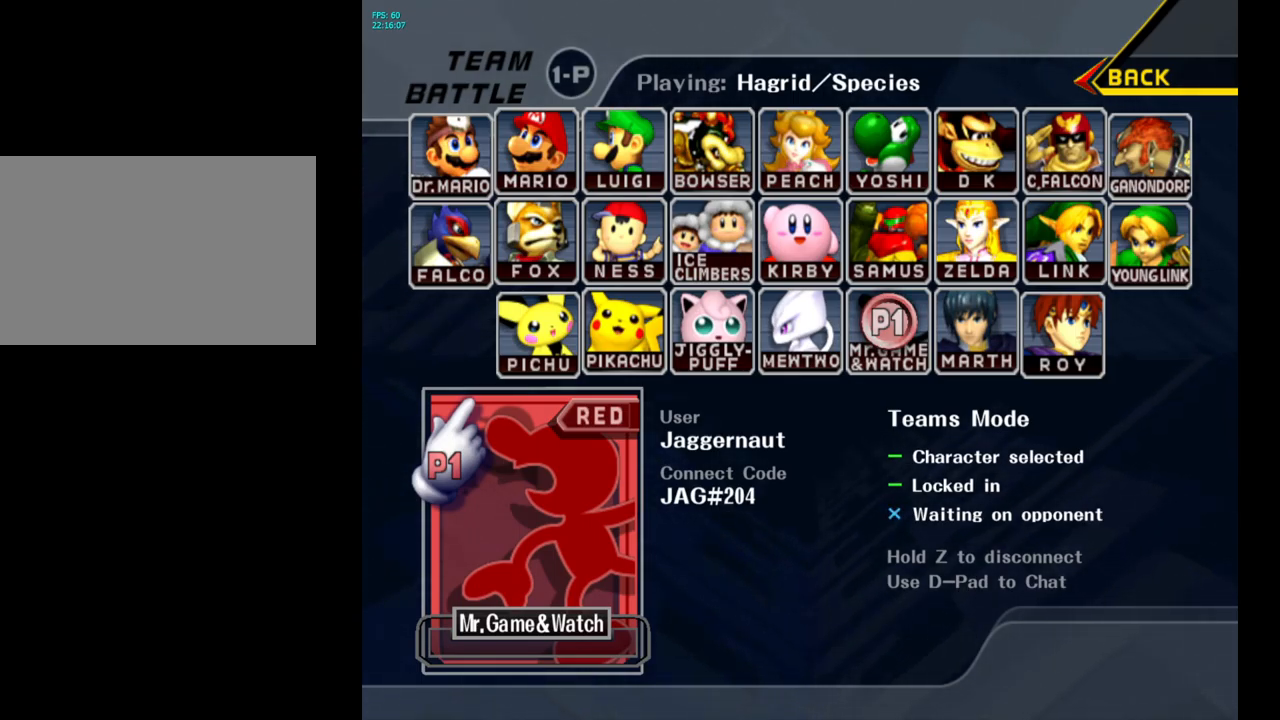
{"buttons": ["L1", "R1"], "left_stick": "center", "right_stick": "center", "events": [[167, "L1", "down"], [234, "R1", "down"]]}
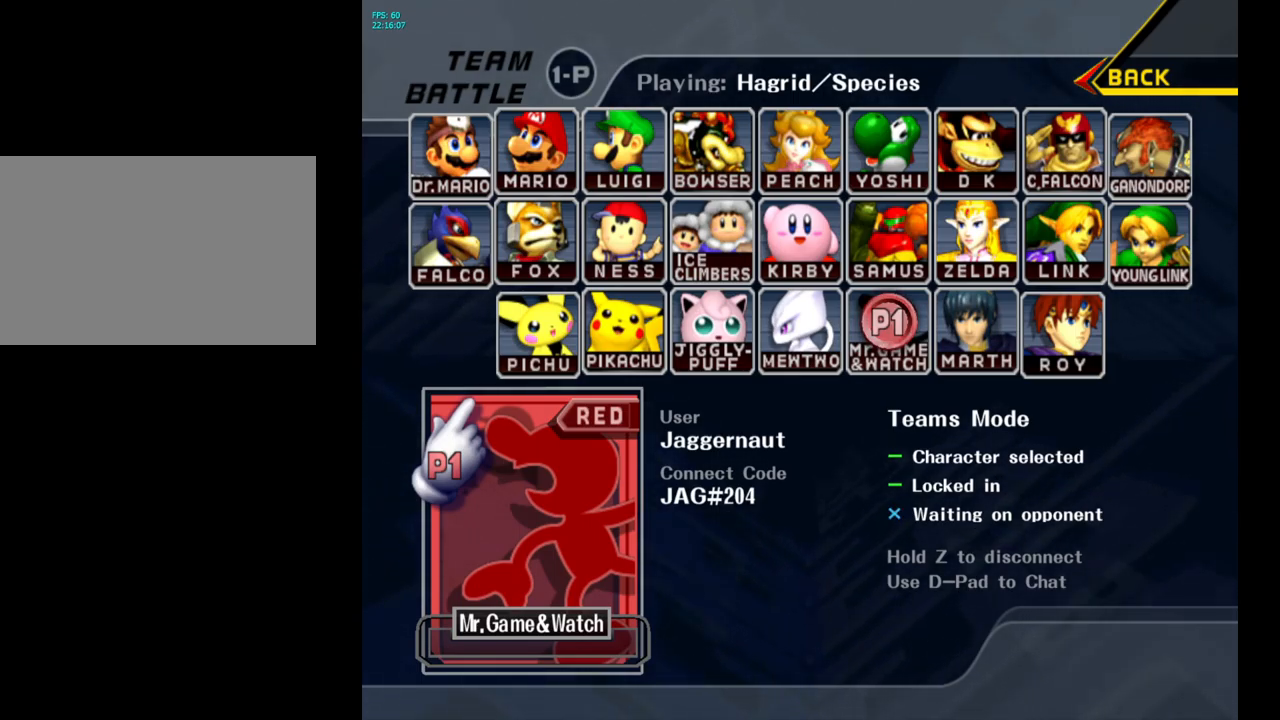
{"buttons": ["L1", "R1"], "left_stick": "center", "right_stick": "center", "events": []}
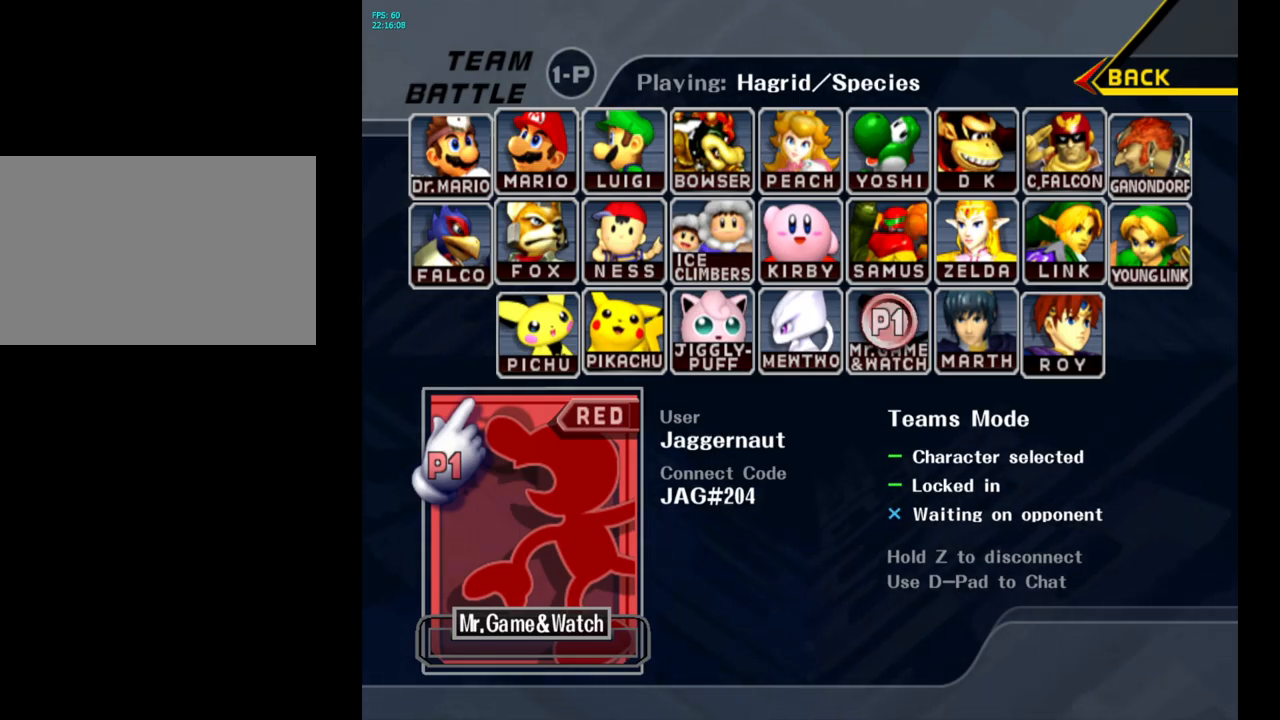
{"buttons": [], "left_stick": "center", "right_stick": "center", "events": [[100, "L1", "up"], [150, "R1", "up"]]}
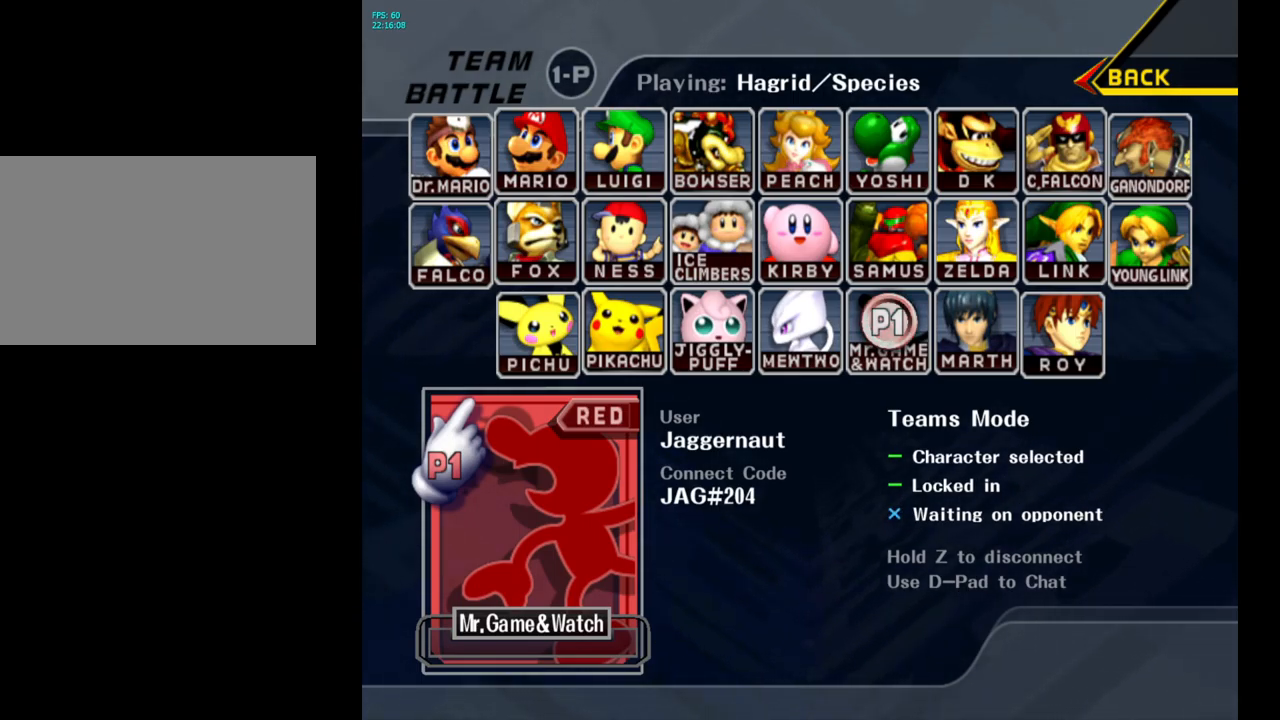
{"buttons": [], "left_stick": "center", "right_stick": "center", "events": []}
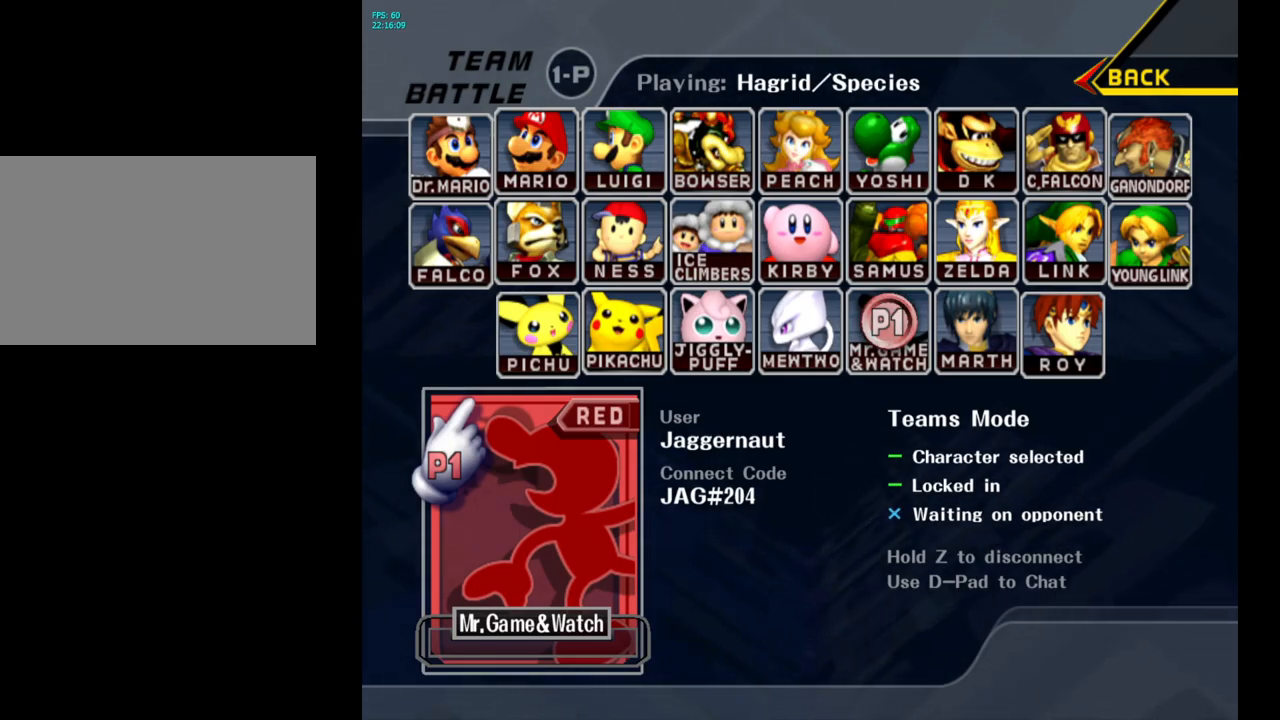
{"buttons": [], "left_stick": "center", "right_stick": "center", "events": []}
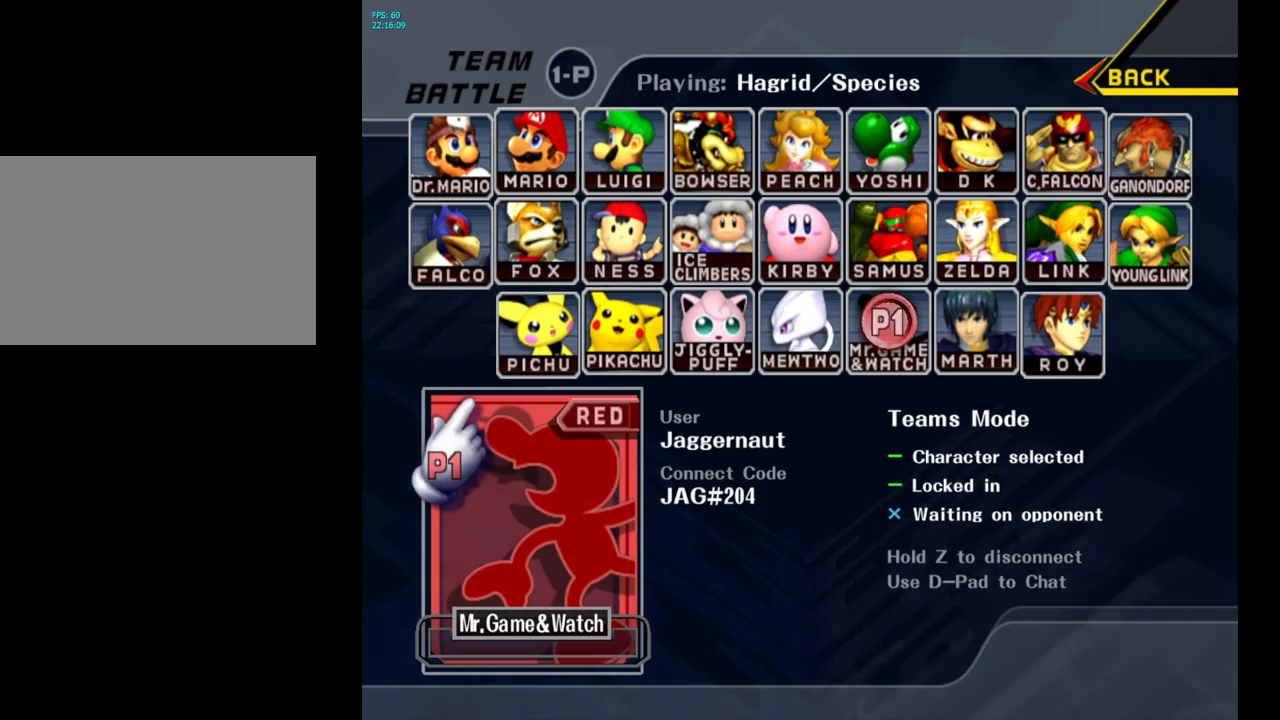
{"buttons": [], "left_stick": "center", "right_stick": "center", "events": []}
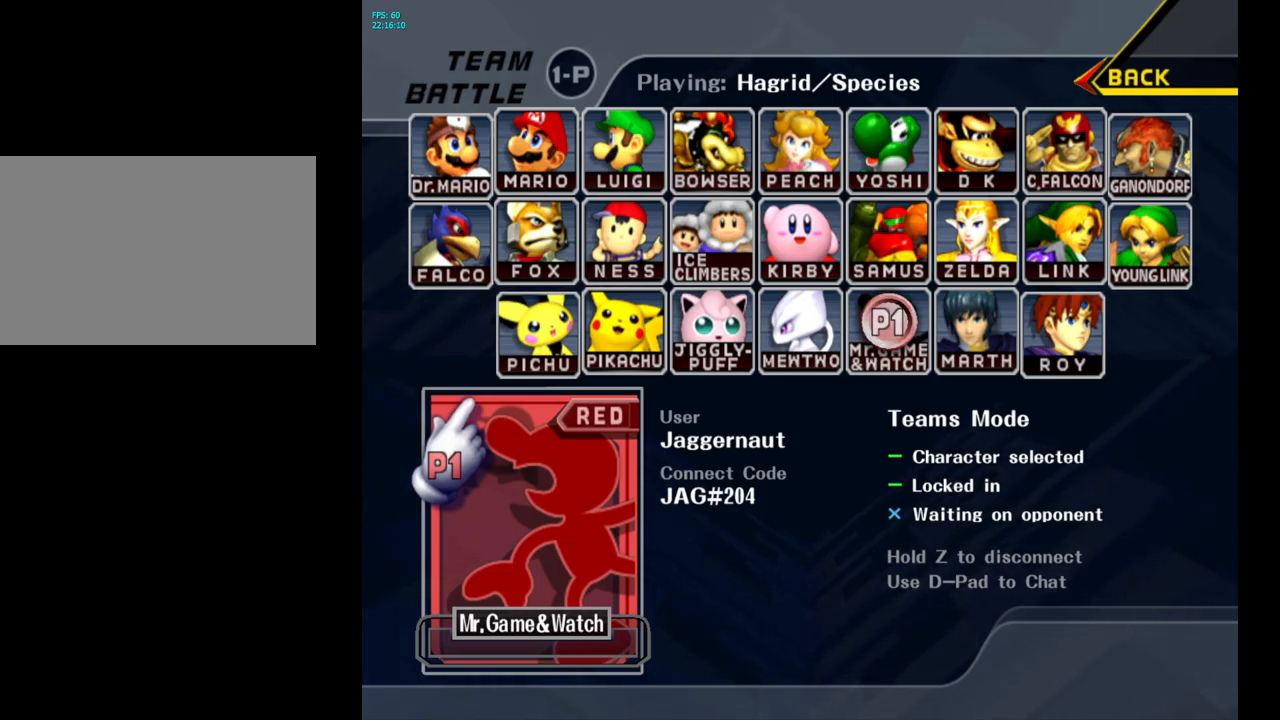
{"buttons": [], "left_stick": "center", "right_stick": "center", "events": []}
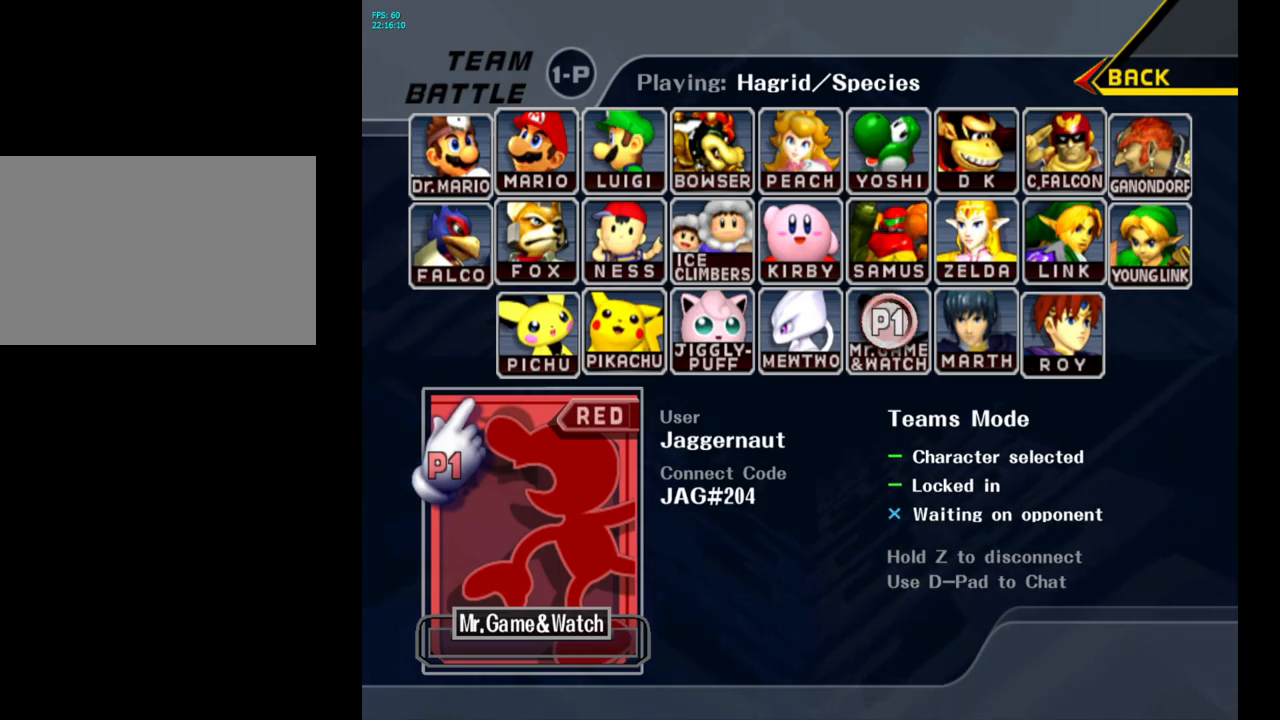
{"buttons": [], "left_stick": "center", "right_stick": "center", "events": []}
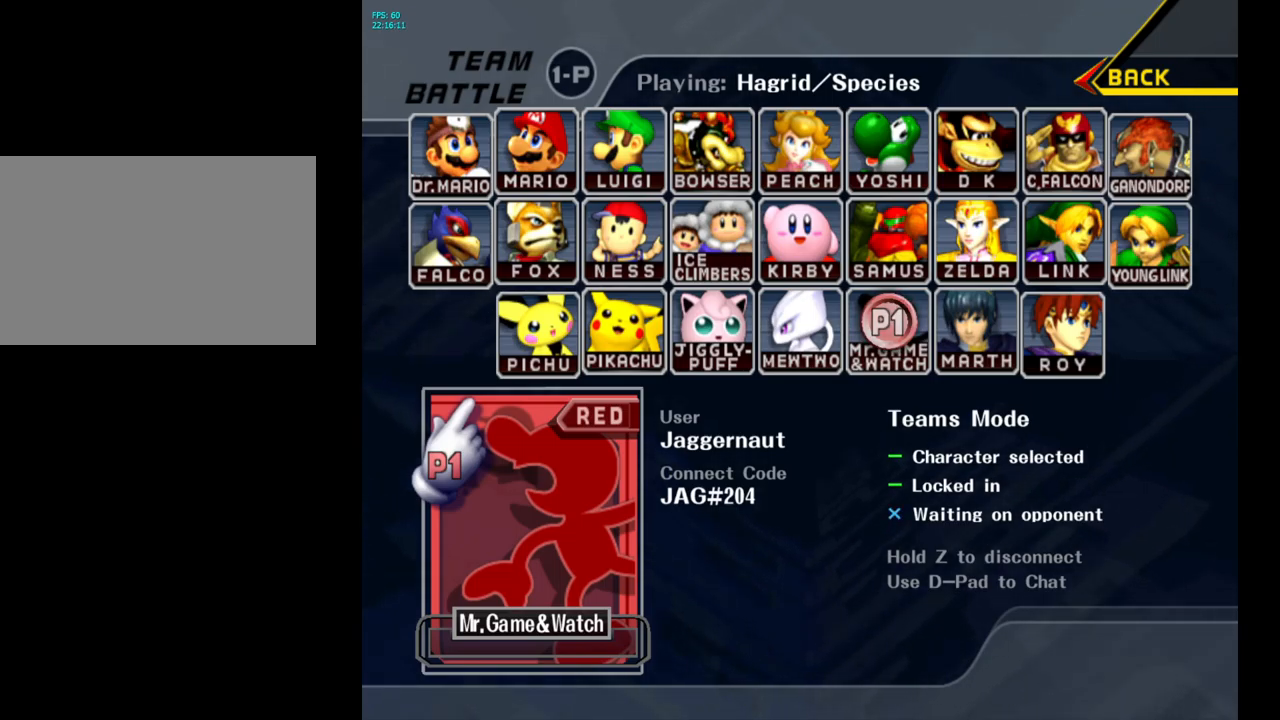
{"buttons": [], "left_stick": "right", "right_stick": "center", "events": [[350, "left_stick", "up-right"], [433, "left_stick", "right"]]}
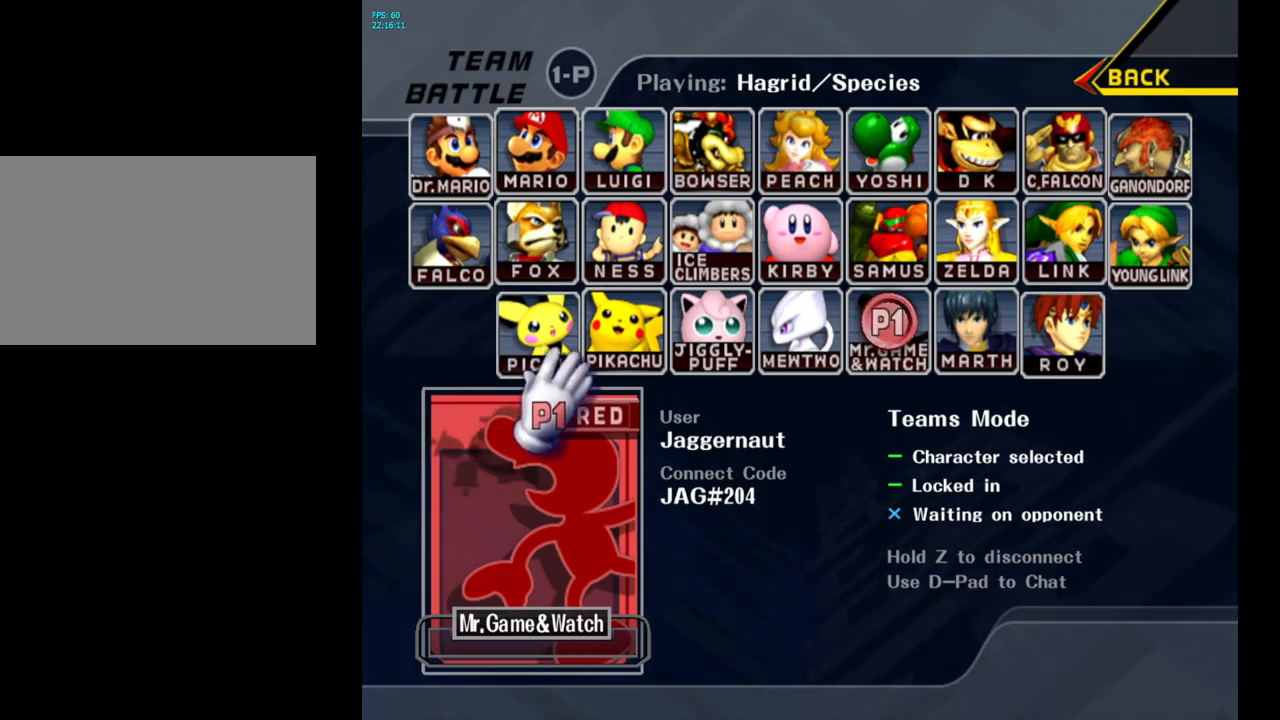
{"buttons": [], "left_stick": "up-left", "right_stick": "center", "events": [[116, "left_stick", "up-right"], [250, "left_stick", "down-right"], [400, "left_stick", "down-left"], [500, "left_stick", "up-left"]]}
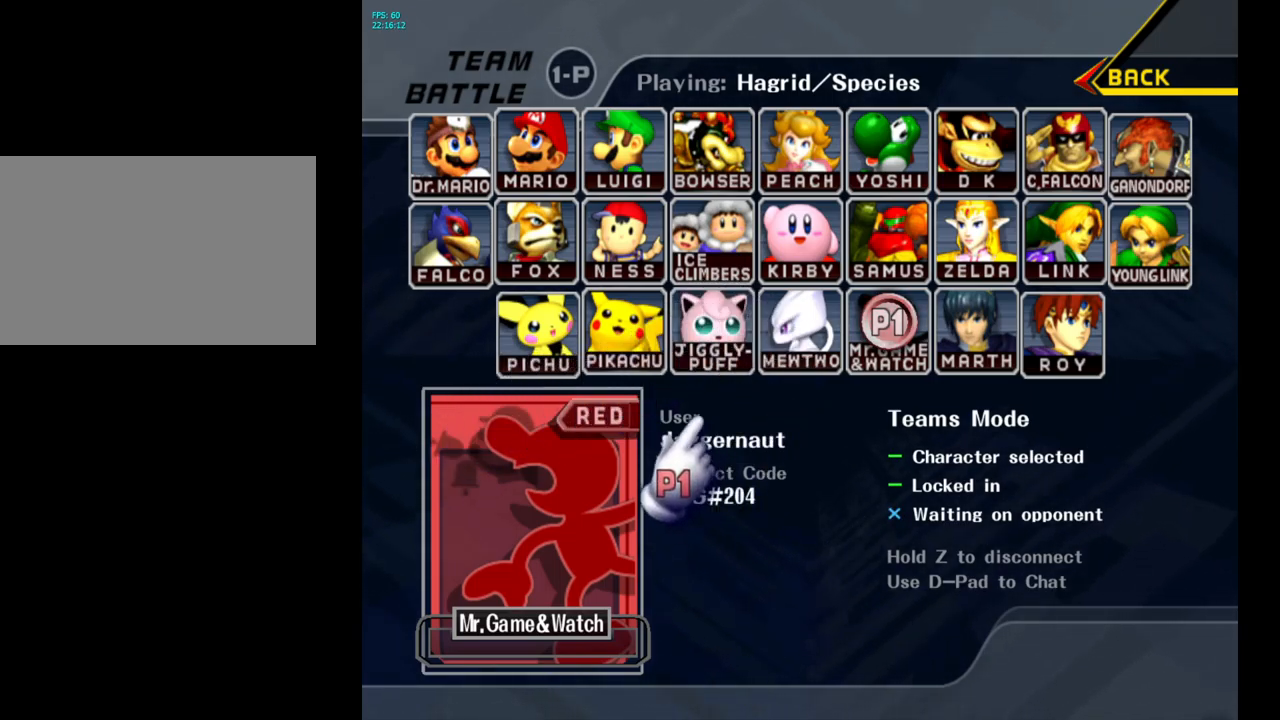
{"buttons": [], "left_stick": "down", "right_stick": "center", "events": [[133, "left_stick", "up-right"], [250, "left_stick", "down-right"], [366, "left_stick", "down"]]}
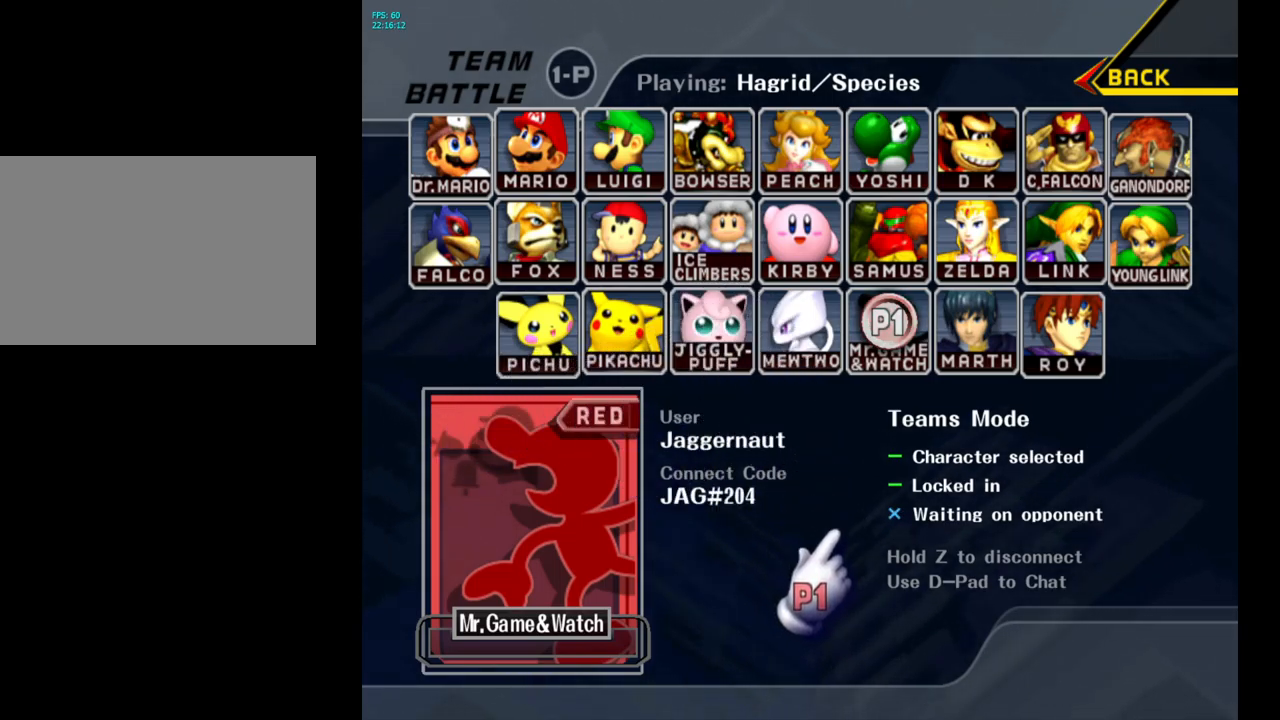
{"buttons": [], "left_stick": "left", "right_stick": "center", "events": [[33, "left_stick", "right"], [83, "left_stick", "up-right"], [350, "left_stick", "up-left"], [450, "left_stick", "left"]]}
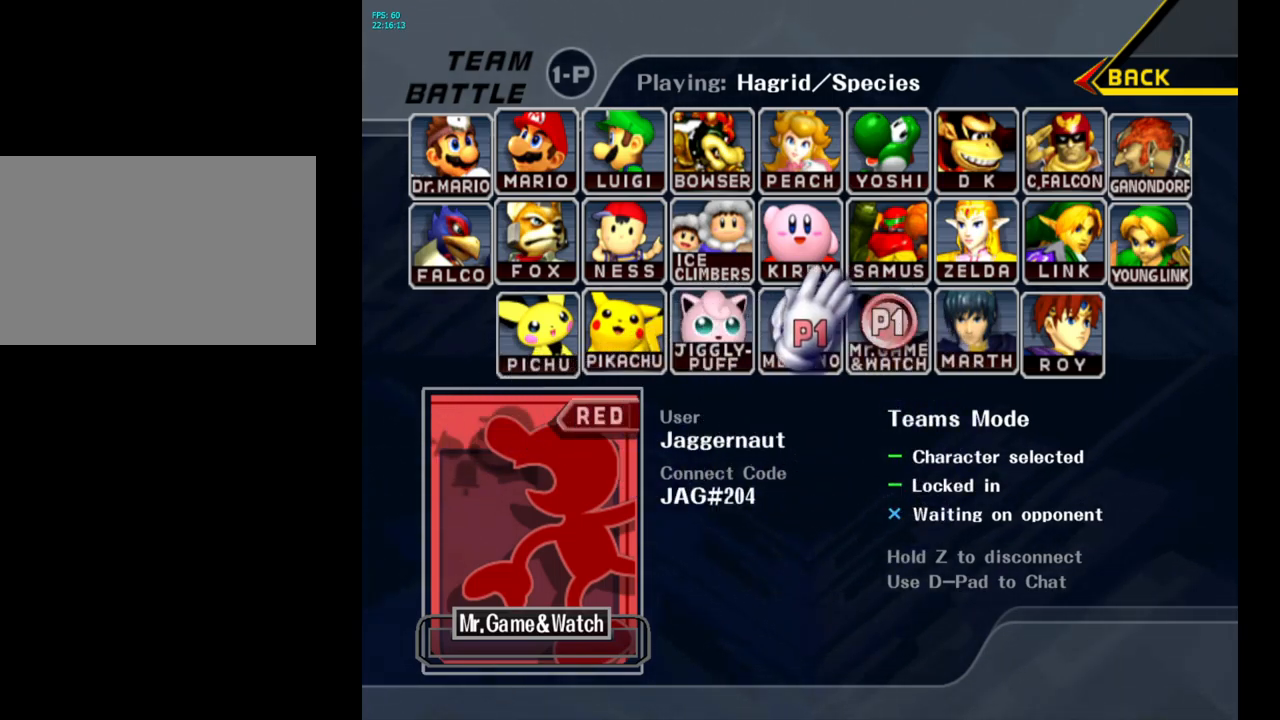
{"buttons": [], "left_stick": "right", "right_stick": "center", "events": [[116, "left_stick", "down-left"], [300, "left_stick", "down-right"], [500, "left_stick", "right"]]}
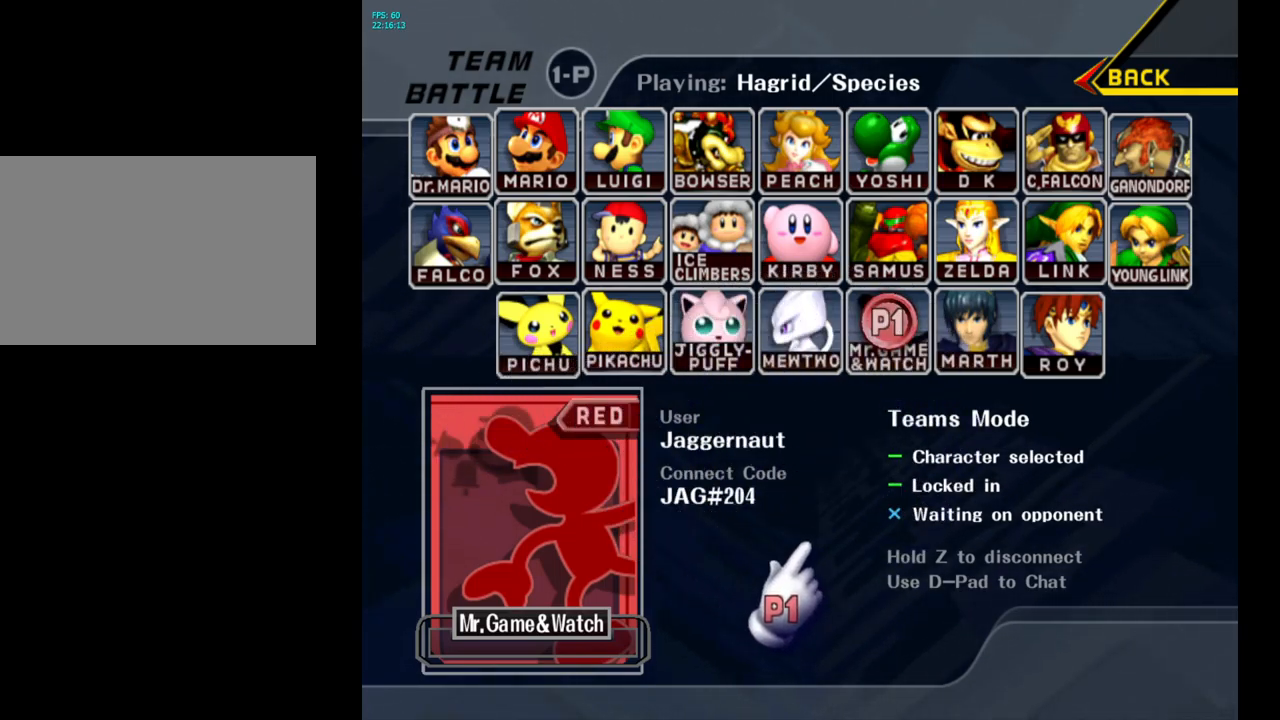
{"buttons": [], "left_stick": "up-right", "right_stick": "center", "events": [[233, "left_stick", "up-right"]]}
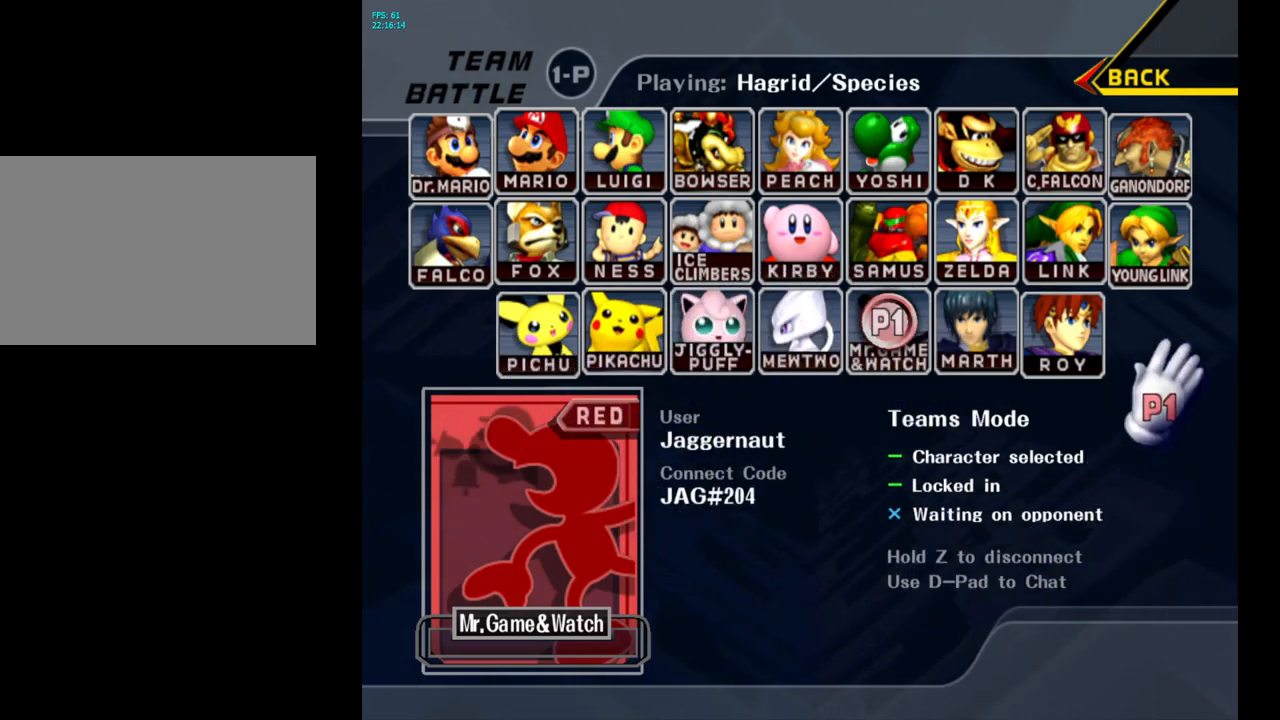
{"buttons": [], "left_stick": "up-right", "right_stick": "center", "events": [[116, "left_stick", "up"], [333, "left_stick", "up-right"]]}
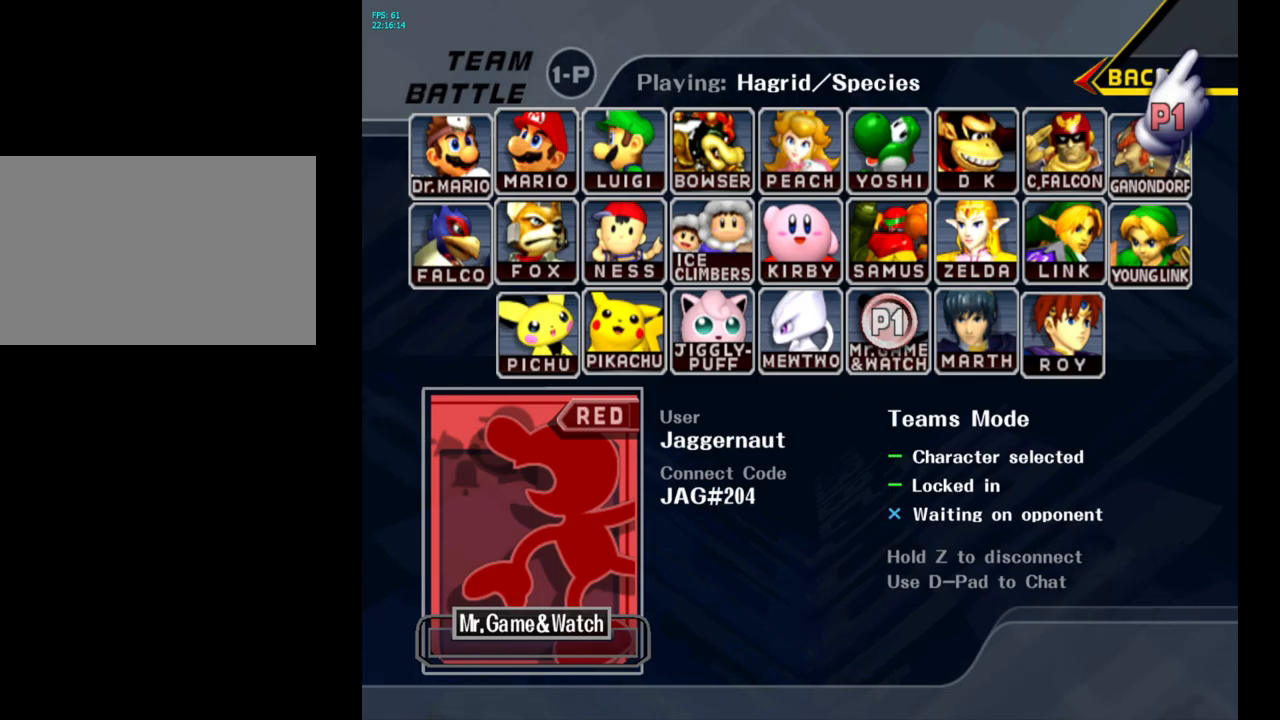
{"buttons": [], "left_stick": "center", "right_stick": "center", "events": [[67, "left_stick", "center"]]}
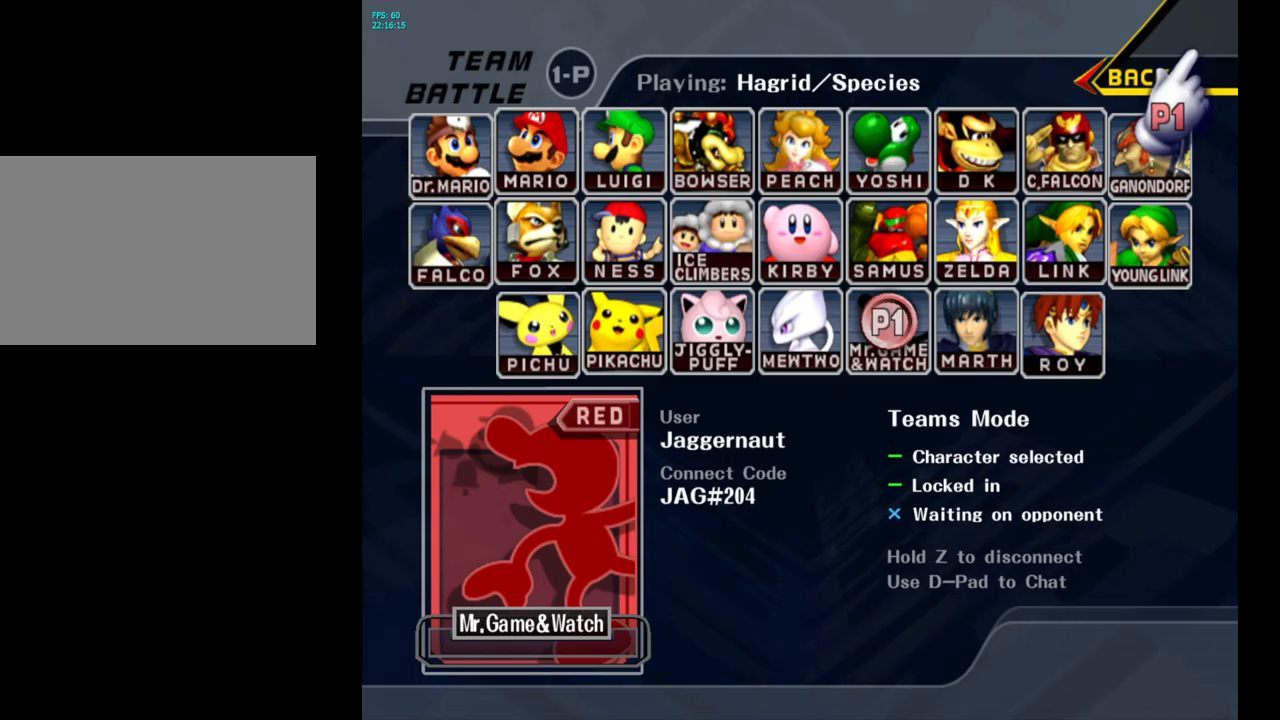
{"buttons": [], "left_stick": "down-left", "right_stick": "center", "events": [[383, "left_stick", "down-left"]]}
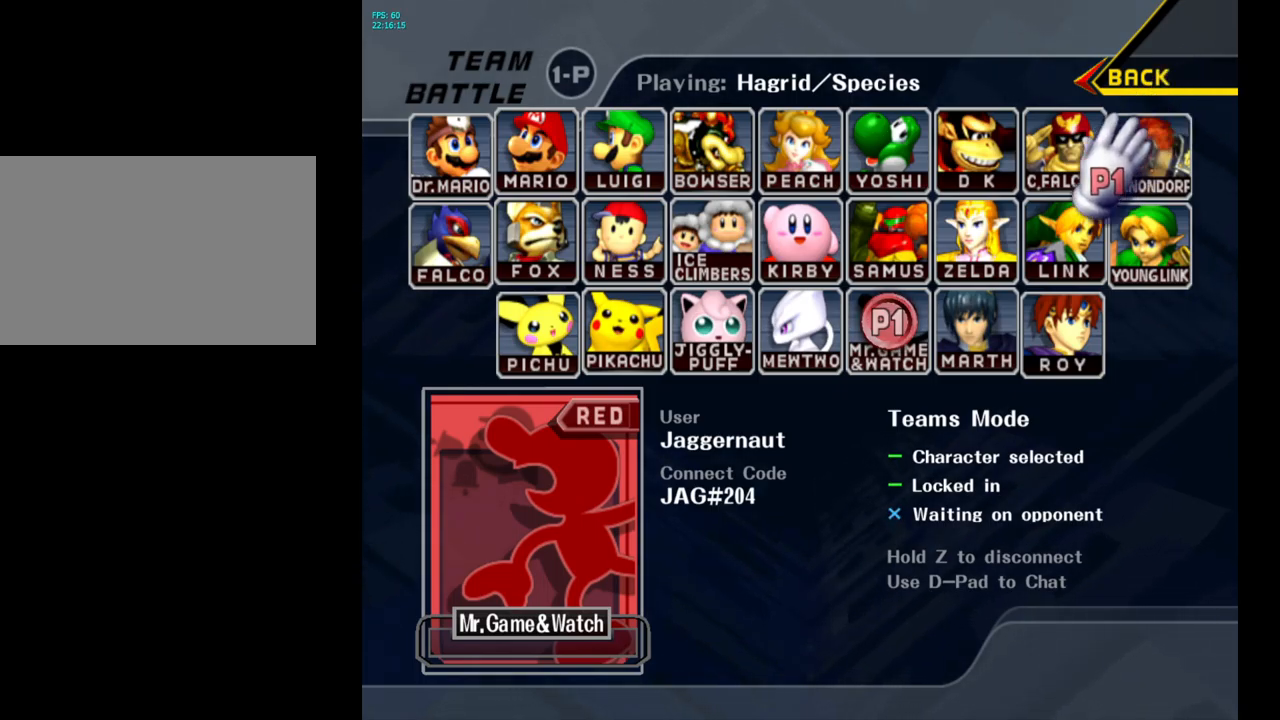
{"buttons": [], "left_stick": "down-left", "right_stick": "center", "events": []}
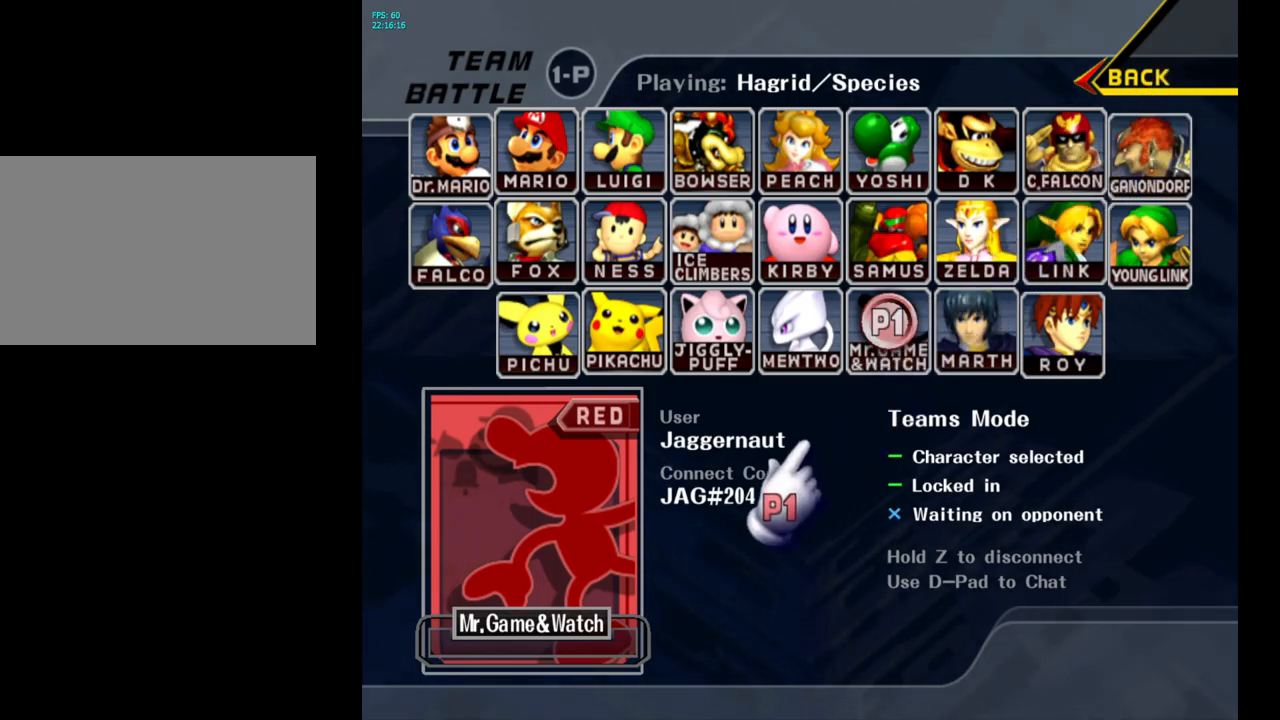
{"buttons": [], "left_stick": "left", "right_stick": "center", "events": [[250, "left_stick", "left"]]}
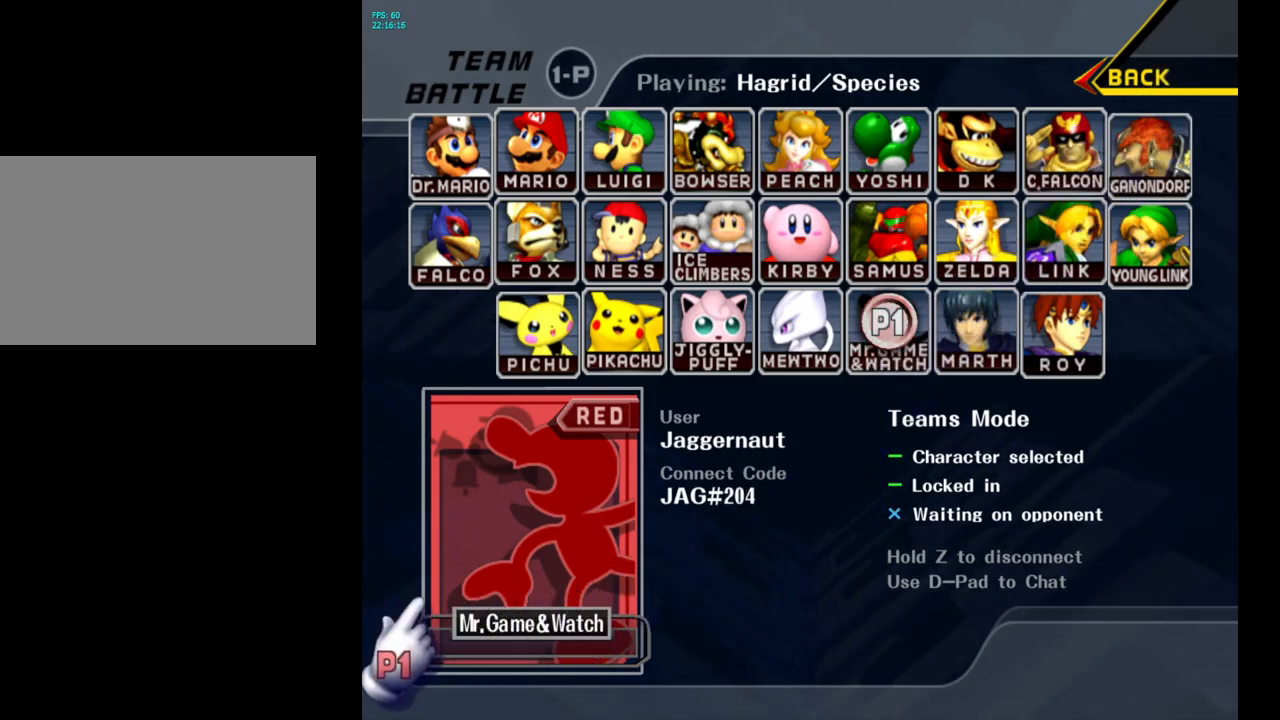
{"buttons": [], "left_stick": "up-left", "right_stick": "center", "events": [[217, "left_stick", "up-left"]]}
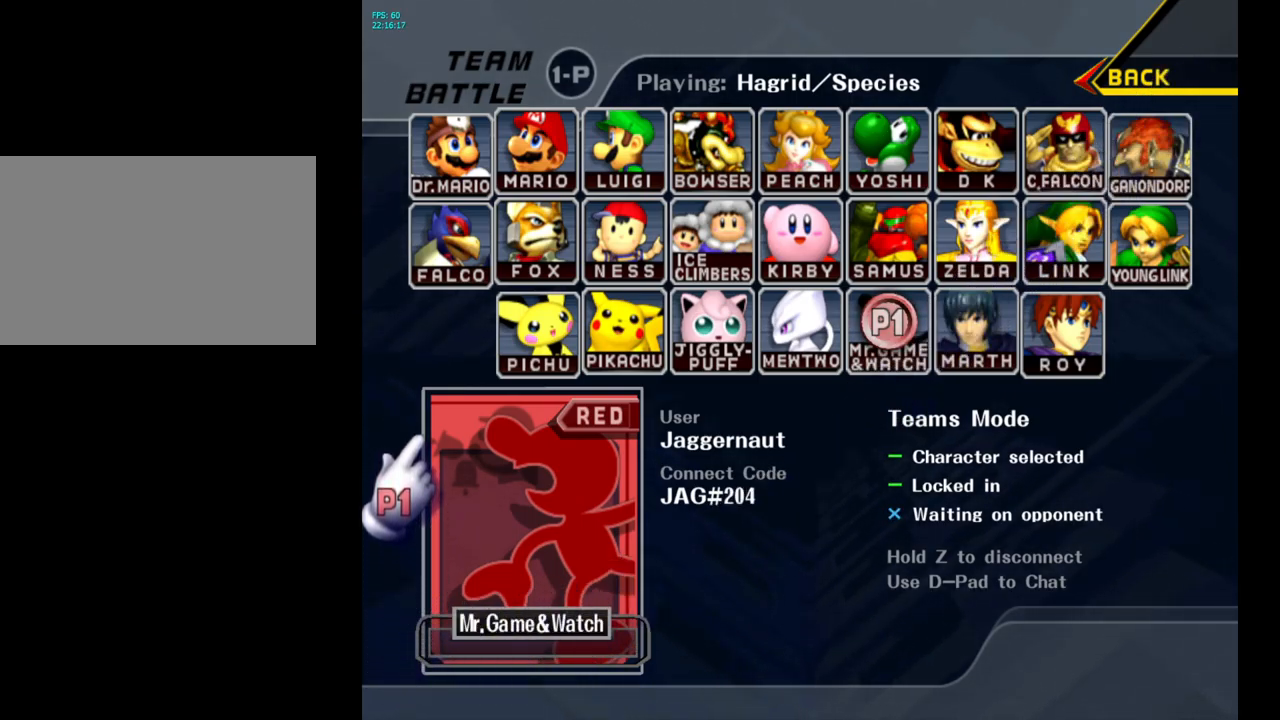
{"buttons": [], "left_stick": "up-left", "right_stick": "center", "events": []}
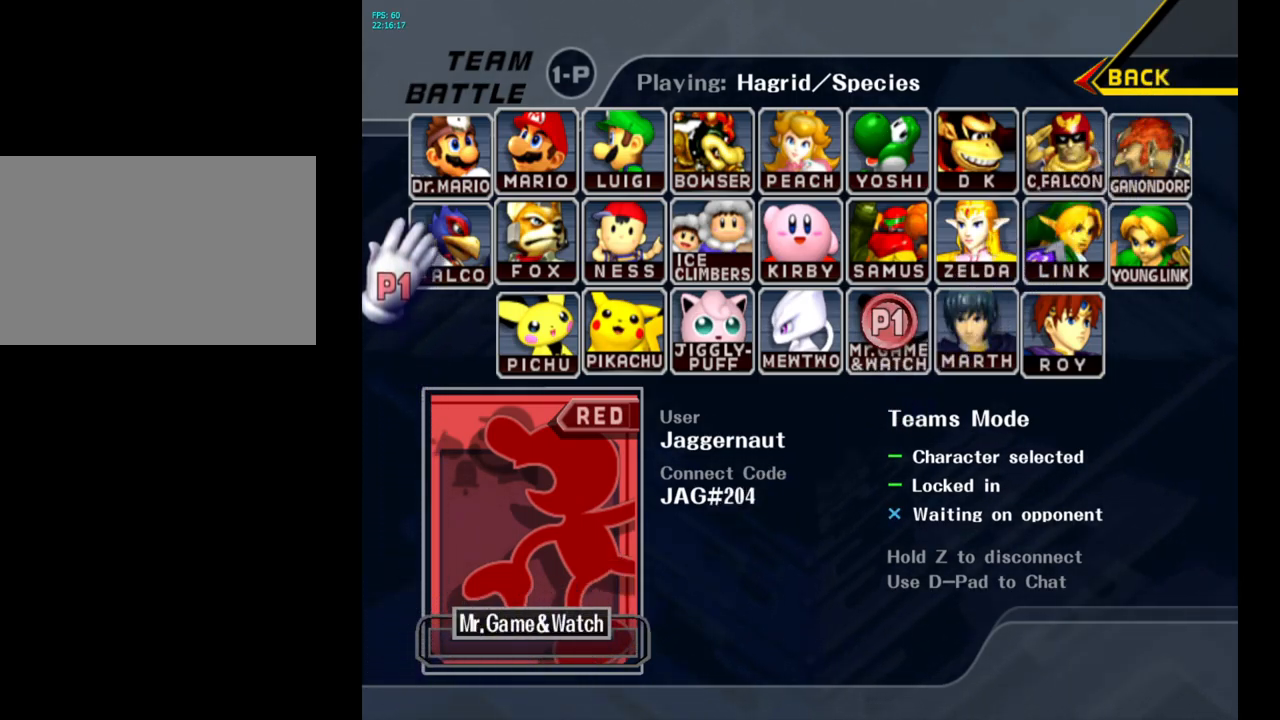
{"buttons": [], "left_stick": "center", "right_stick": "center", "events": [[300, "left_stick", "center"]]}